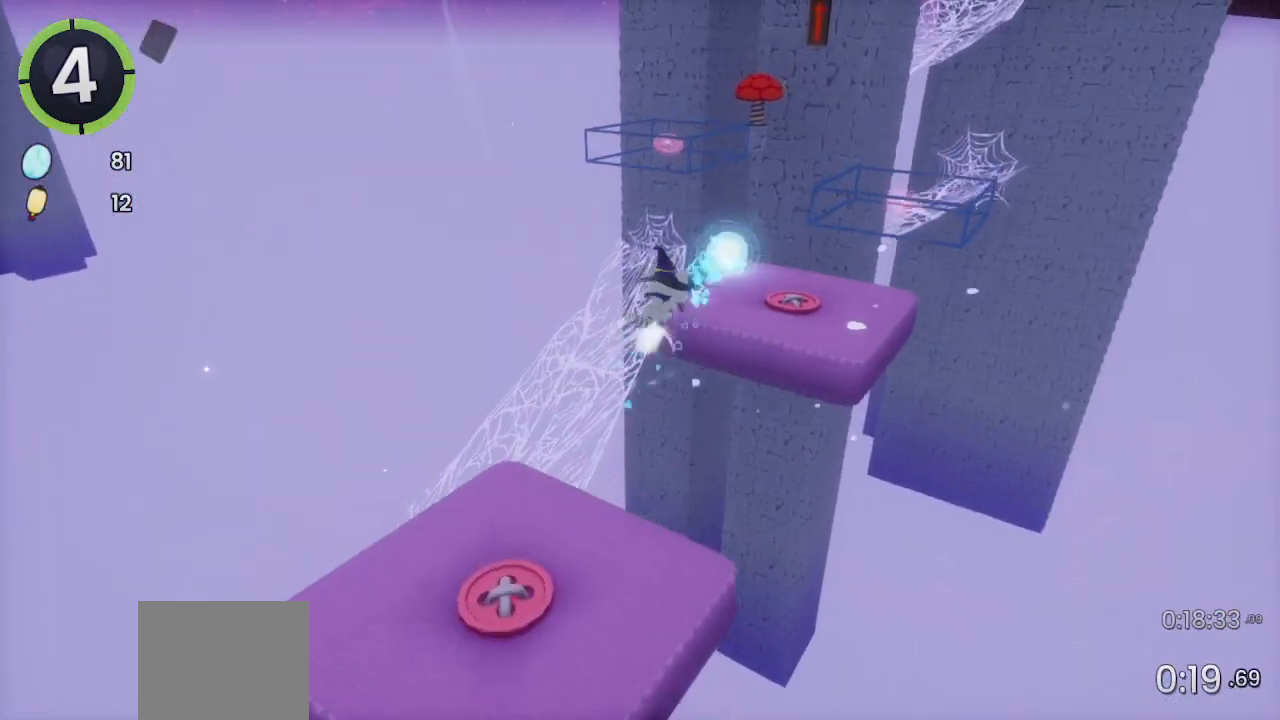
Gameplay with a controller (PlayStation layout); each line is a JSON object with the inputs held at the frame after it. "events" lists button and stick changes between this image and that frame as [ms after this image, input, new state], when the widget could be followed in between.
{"buttons": [], "left_stick": "up-right", "right_stick": "left", "events": [[67, "R2", "up"], [133, "CROSS", "down"], [200, "CROSS", "up"], [333, "right_stick", "left"]]}
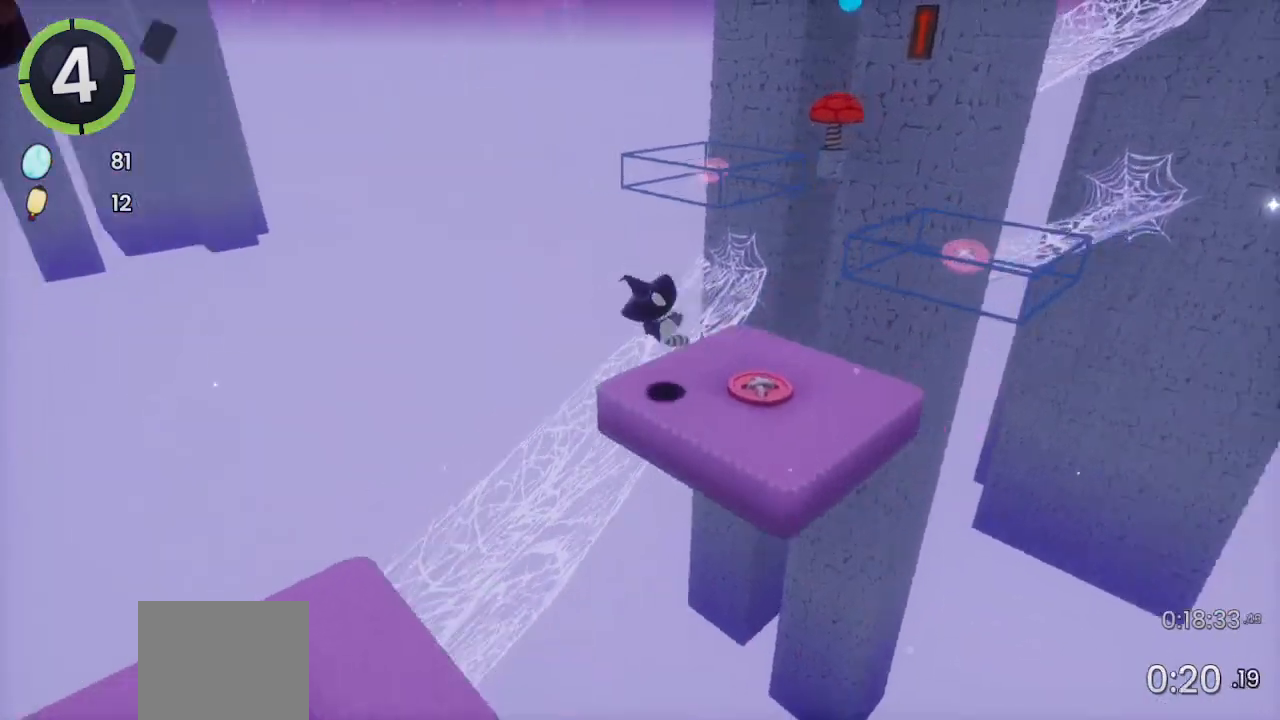
{"buttons": ["CROSS", "R2"], "left_stick": "up-right", "right_stick": "center", "events": [[33, "right_stick", "center"], [133, "right_stick", "left"], [233, "right_stick", "center"], [367, "R2", "down"], [400, "CROSS", "down"]]}
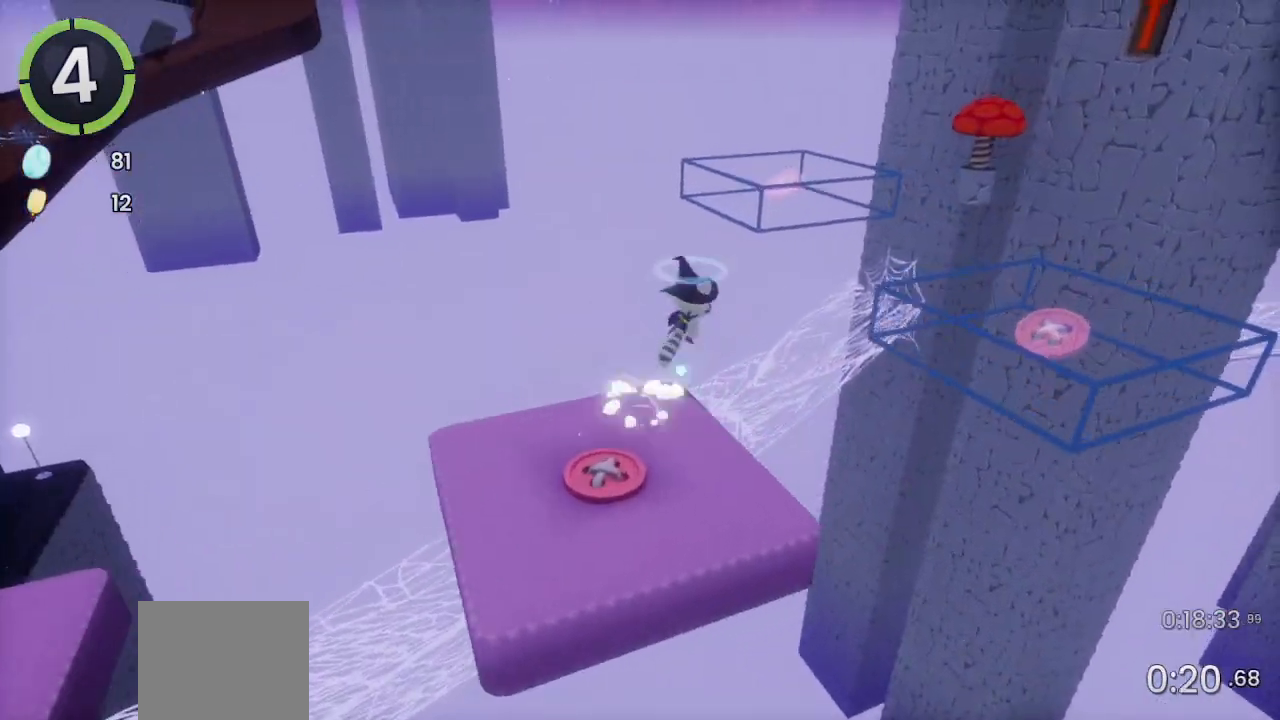
{"buttons": [], "left_stick": "up-right", "right_stick": "center", "events": [[100, "CROSS", "up"], [100, "R2", "up"], [233, "right_stick", "right"], [467, "right_stick", "center"]]}
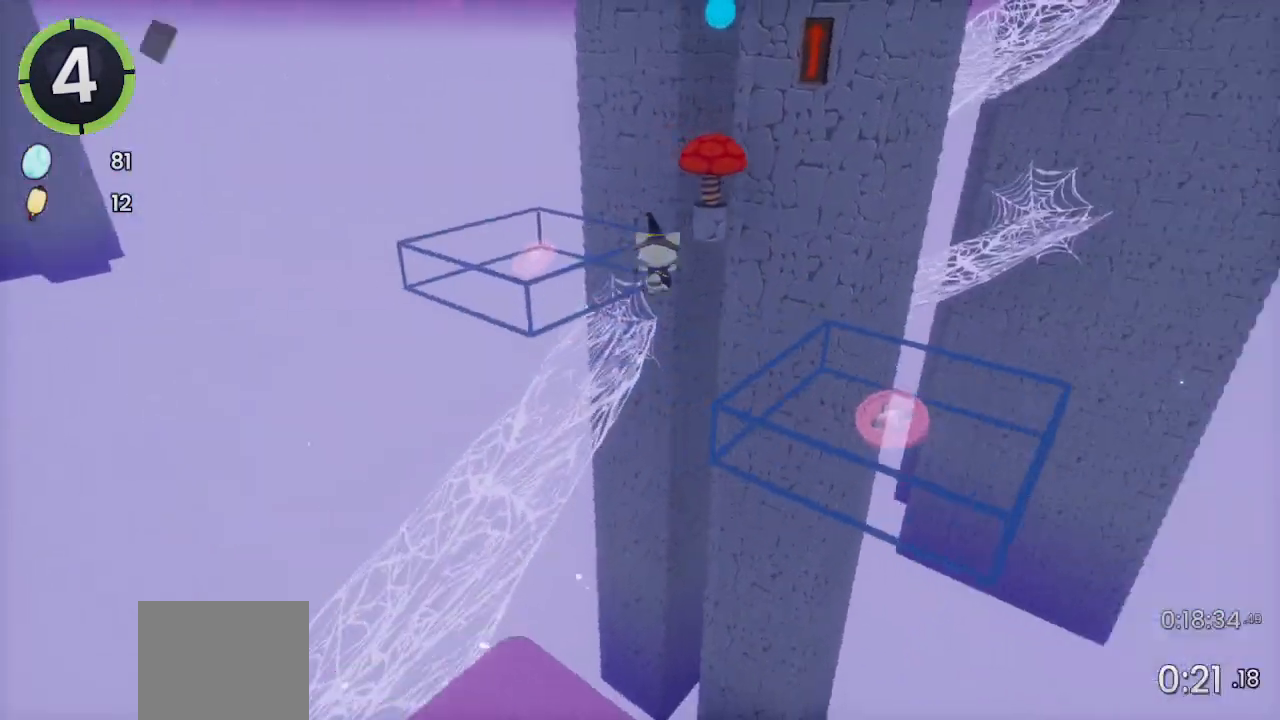
{"buttons": [], "left_stick": "up", "right_stick": "center", "events": [[33, "CROSS", "down"], [167, "CROSS", "up"], [200, "left_stick", "up"], [400, "SQUARE", "down"], [433, "SQUARE", "up"]]}
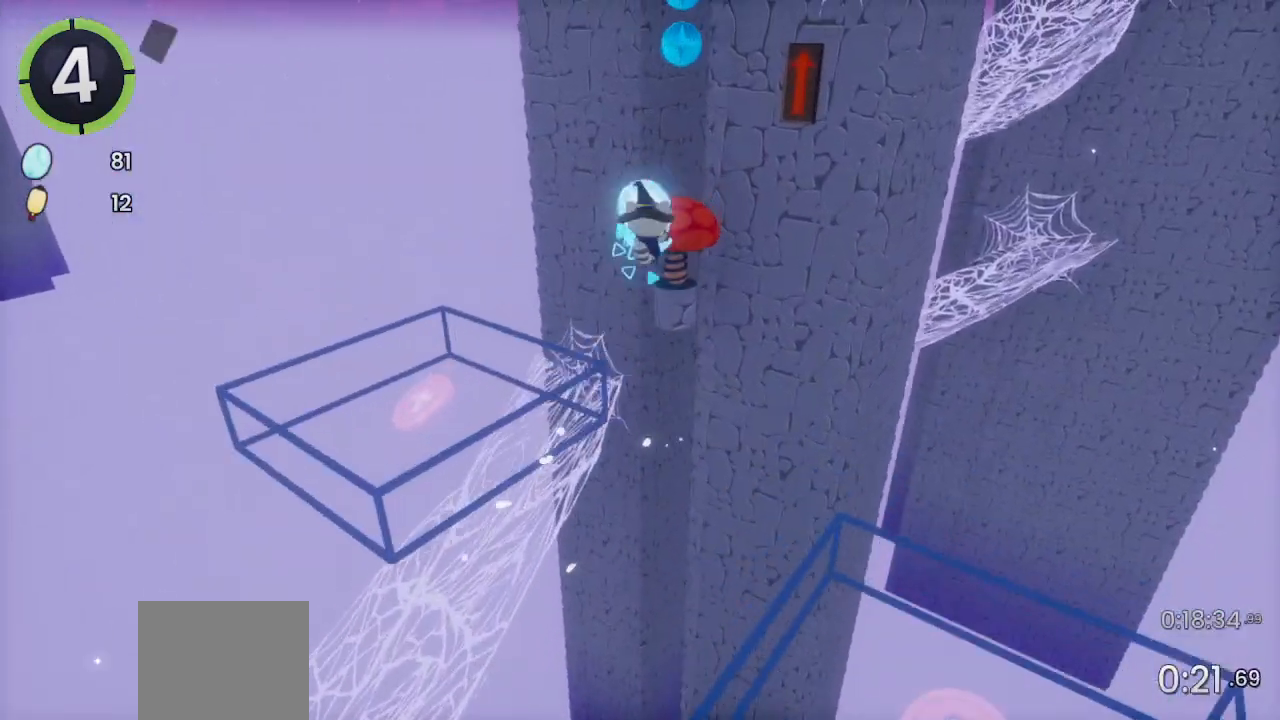
{"buttons": [], "left_stick": "up-right", "right_stick": "right", "events": [[100, "R2", "down"], [233, "R2", "up"], [267, "CROSS", "down"], [333, "left_stick", "up-right"], [367, "CROSS", "up"], [500, "right_stick", "right"]]}
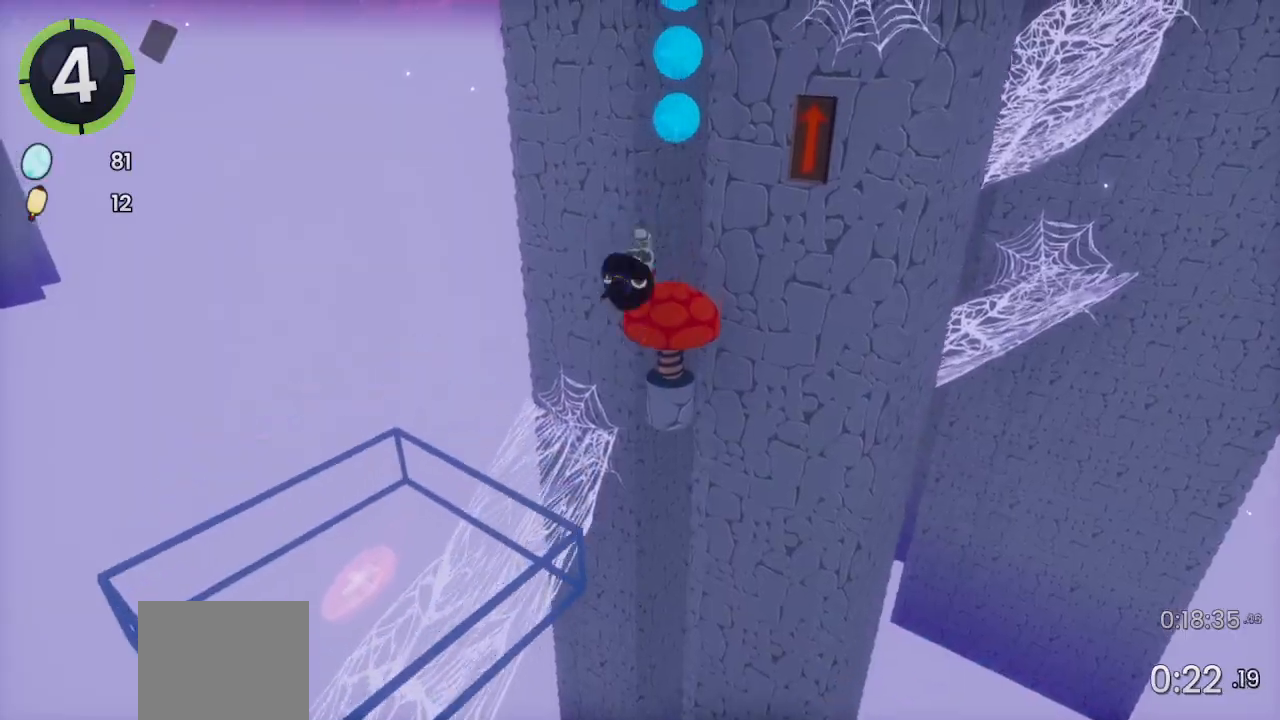
{"buttons": [], "left_stick": "up-right", "right_stick": "right", "events": [[167, "right_stick", "center"], [233, "left_stick", "center"], [333, "left_stick", "up-right"], [333, "right_stick", "right"]]}
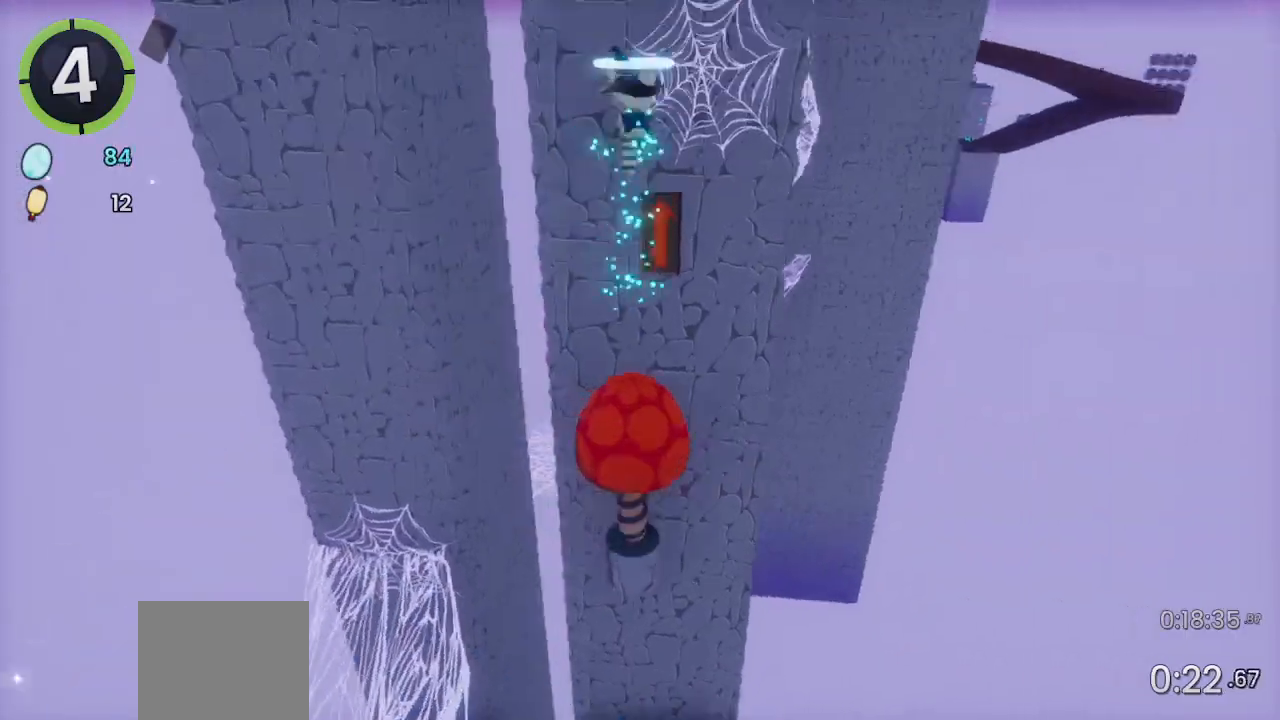
{"buttons": [], "left_stick": "up-right", "right_stick": "right", "events": []}
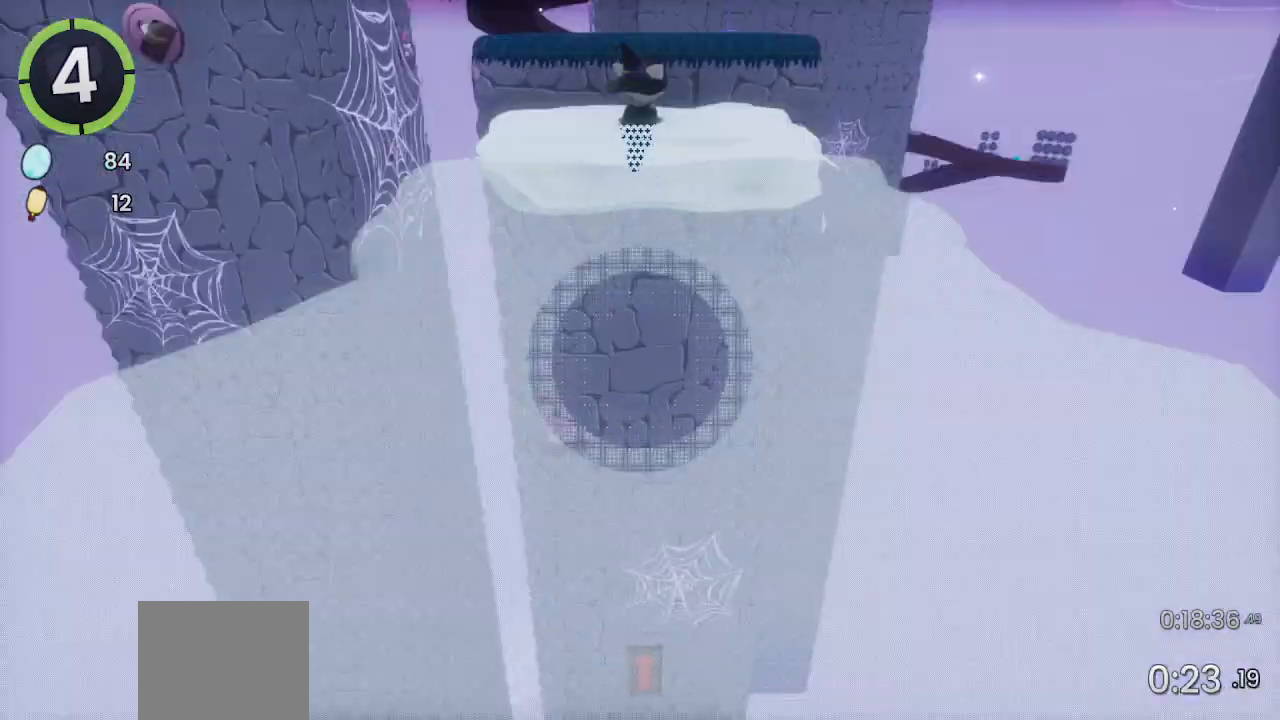
{"buttons": ["L2"], "left_stick": "up", "right_stick": "left", "events": [[33, "right_stick", "center"], [100, "right_stick", "left"], [133, "left_stick", "up"], [300, "right_stick", "center"], [433, "L2", "down"], [467, "right_stick", "left"]]}
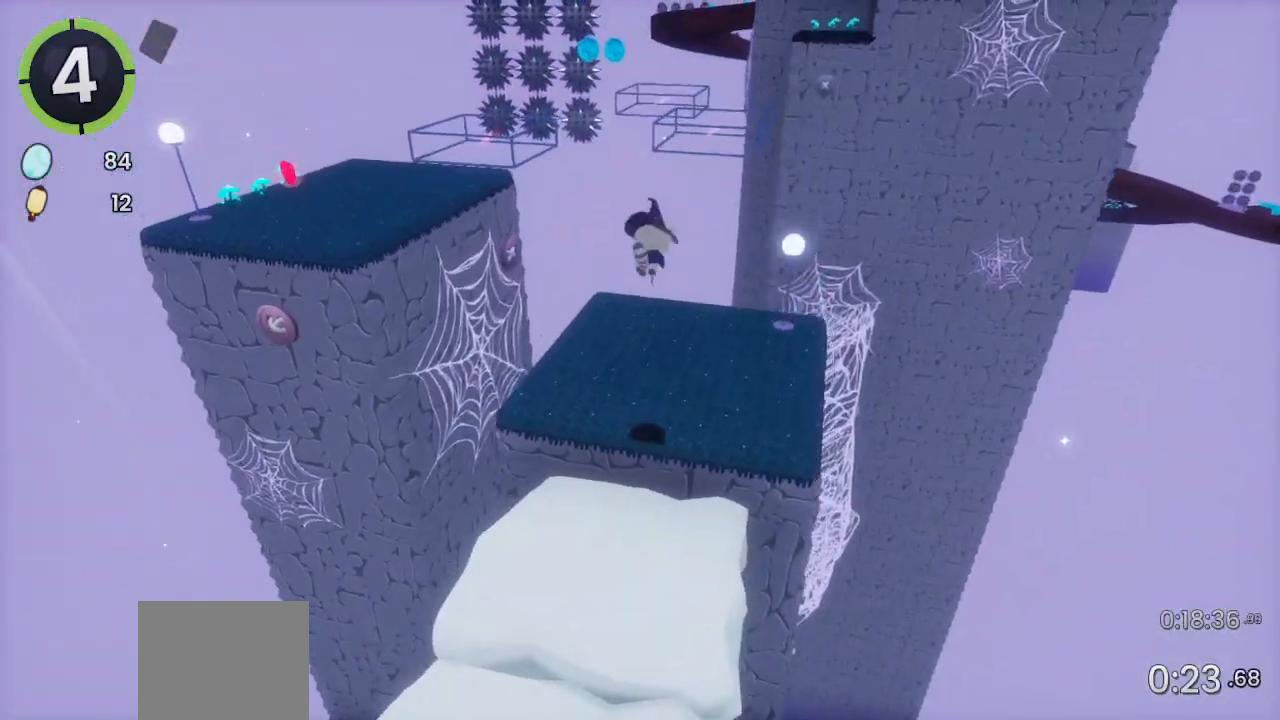
{"buttons": ["R2"], "left_stick": "up", "right_stick": "left", "events": [[67, "L2", "up"], [333, "R2", "down"], [333, "right_stick", "center"], [400, "right_stick", "left"]]}
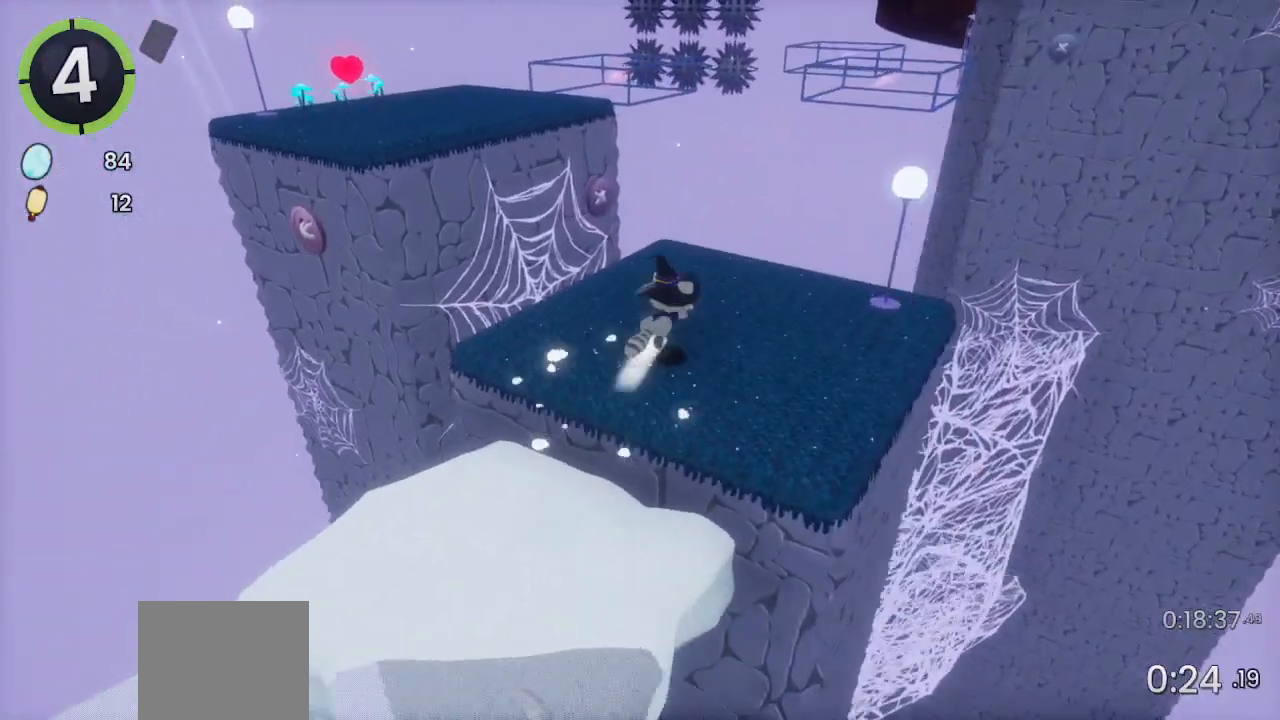
{"buttons": ["CROSS", "R2"], "left_stick": "up", "right_stick": "center", "events": [[33, "R2", "up"], [200, "right_stick", "center"], [400, "CROSS", "down"], [400, "R2", "down"]]}
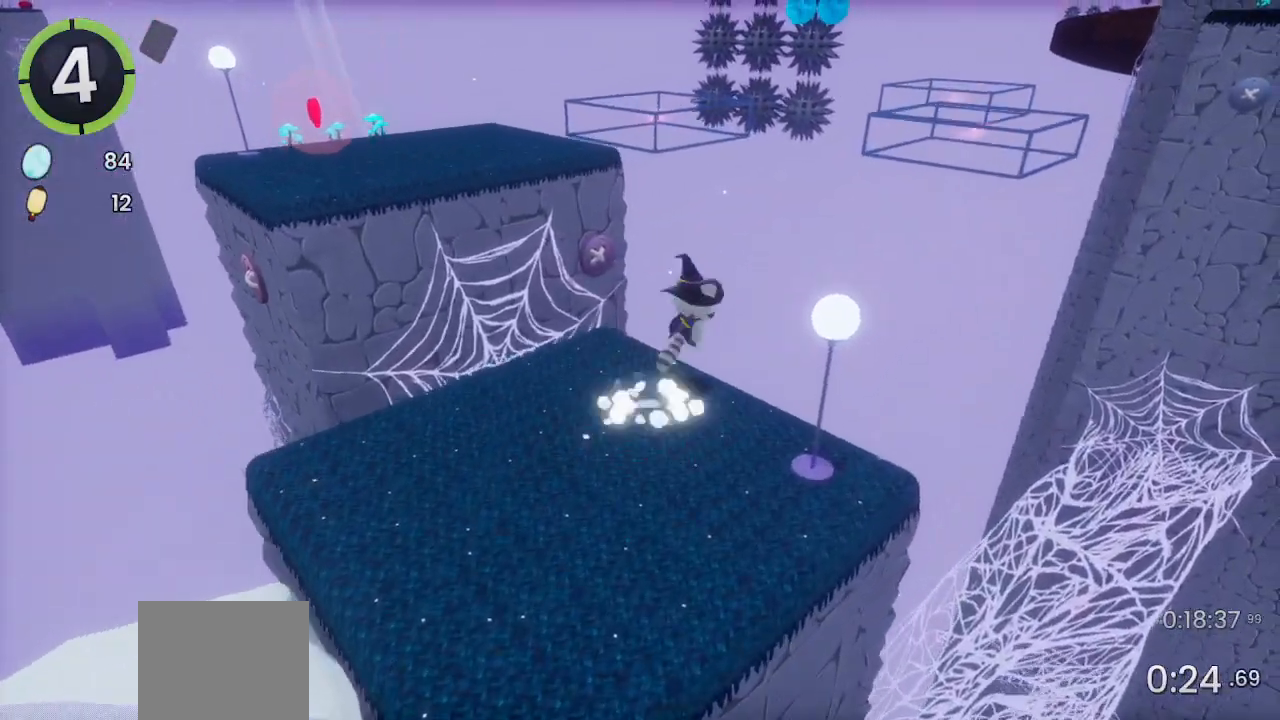
{"buttons": [], "left_stick": "up", "right_stick": "center", "events": [[133, "CROSS", "up"], [133, "R2", "up"], [233, "right_stick", "right"], [433, "right_stick", "center"]]}
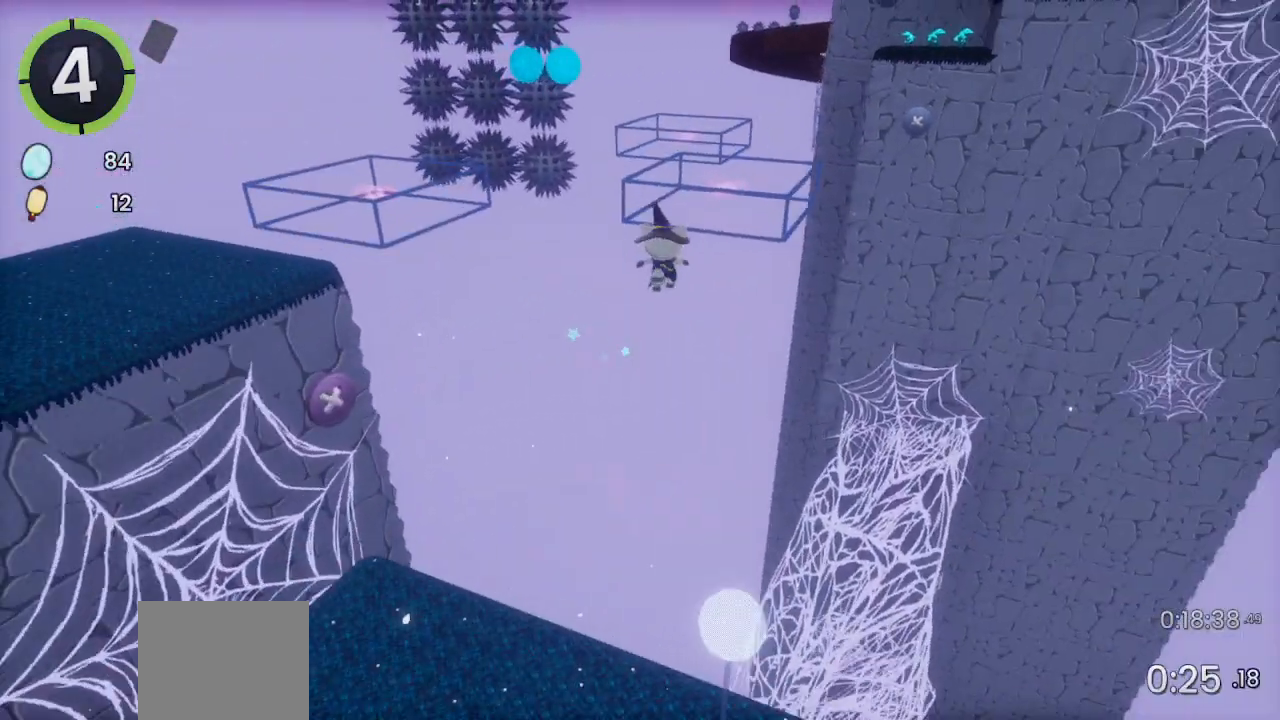
{"buttons": ["R2"], "left_stick": "up", "right_stick": "center", "events": [[67, "SQUARE", "down"], [167, "SQUARE", "up"], [367, "R2", "down"]]}
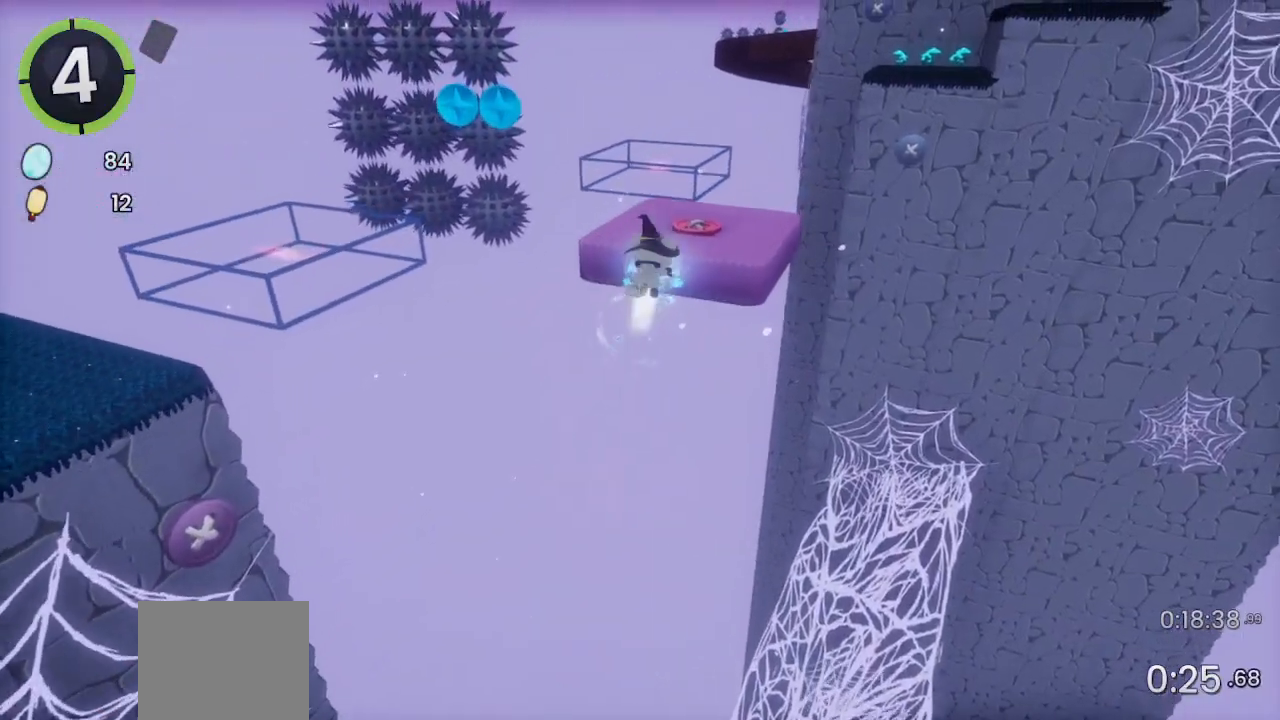
{"buttons": [], "left_stick": "up", "right_stick": "center", "events": [[67, "R2", "up"], [133, "CROSS", "down"], [267, "CROSS", "up"]]}
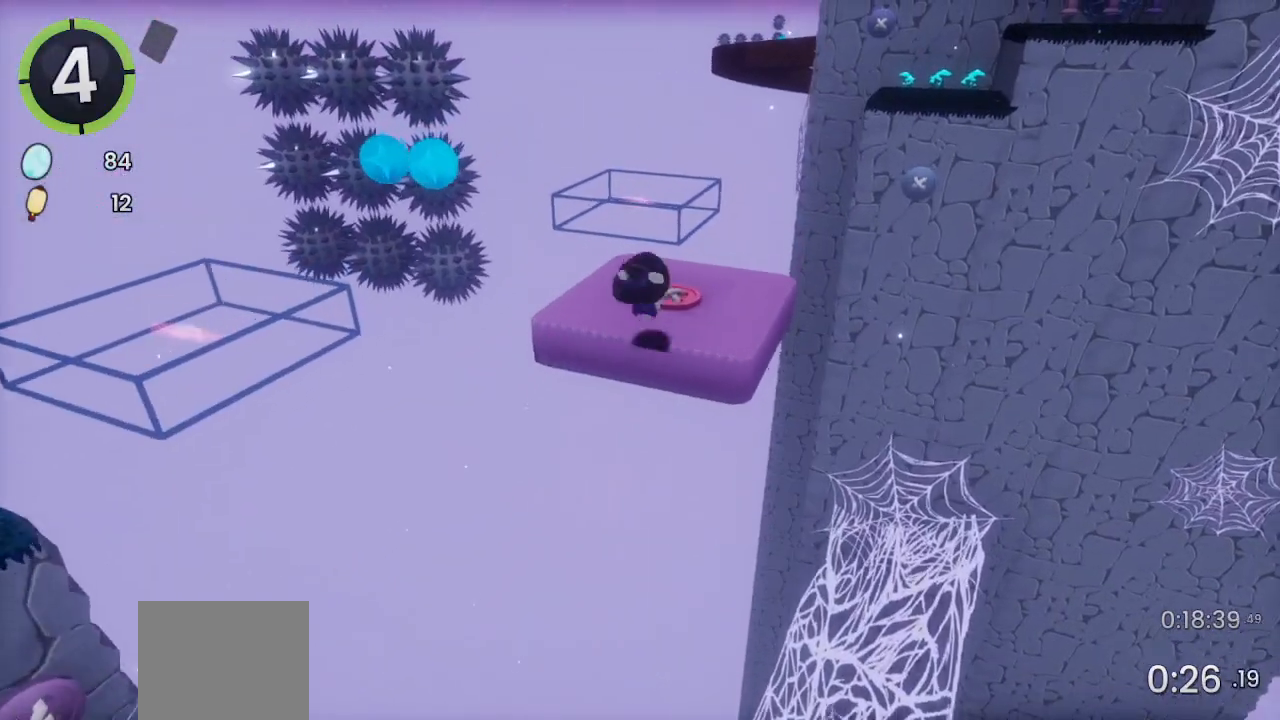
{"buttons": ["CROSS", "R2"], "left_stick": "up", "right_stick": "center", "events": [[333, "R2", "down"], [367, "CROSS", "down"]]}
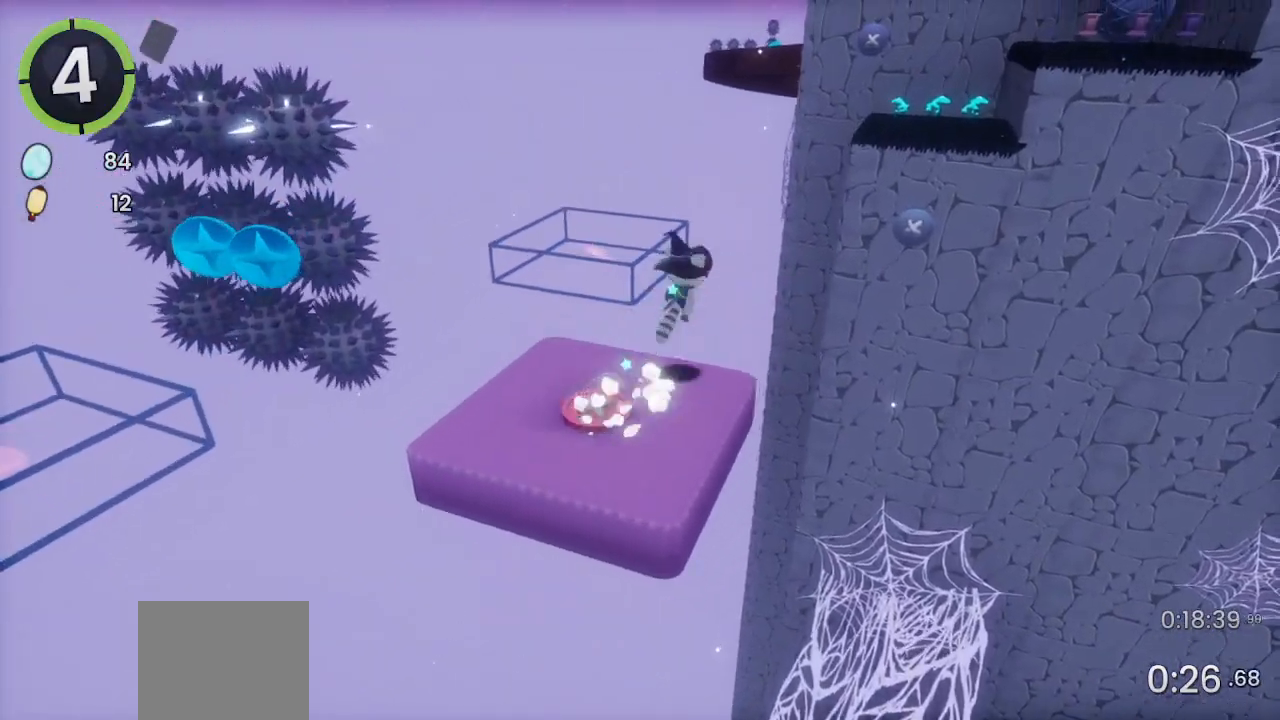
{"buttons": [], "left_stick": "up", "right_stick": "right", "events": [[133, "CROSS", "up"], [133, "R2", "up"], [300, "right_stick", "right"]]}
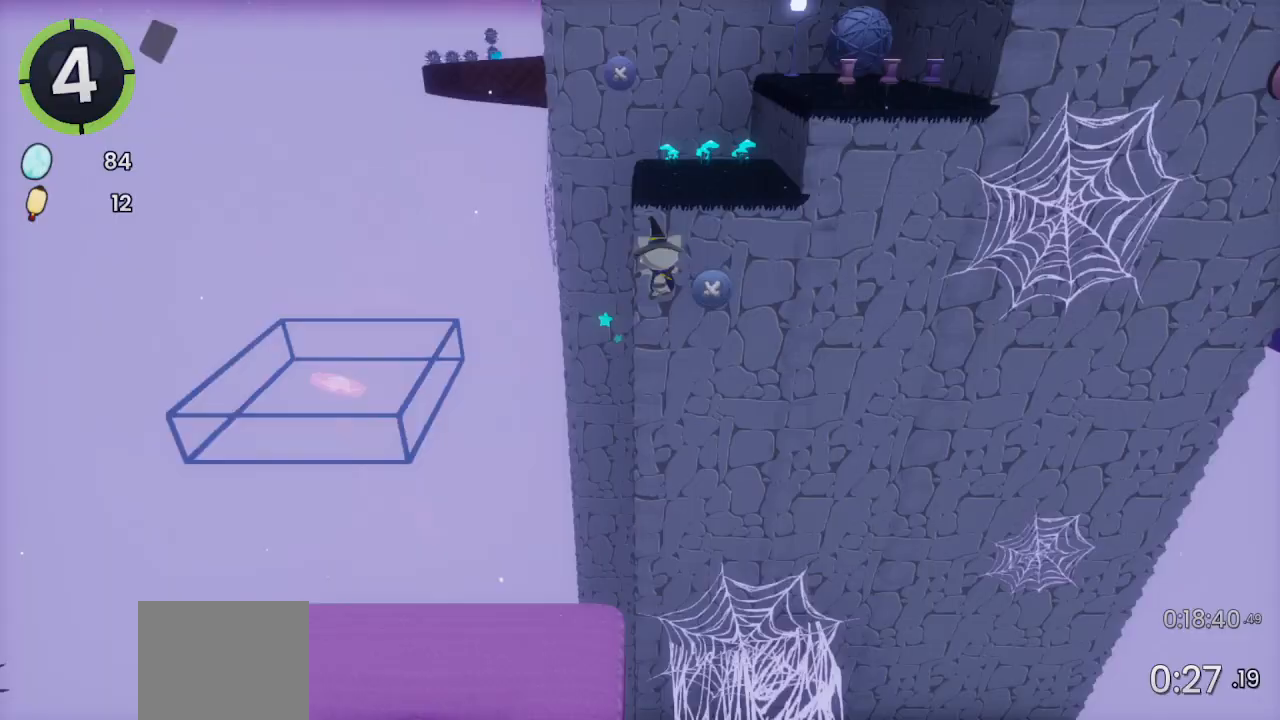
{"buttons": ["SQUARE"], "left_stick": "up", "right_stick": "center", "events": [[67, "right_stick", "center"], [100, "CROSS", "down"], [267, "CROSS", "up"], [433, "SQUARE", "down"]]}
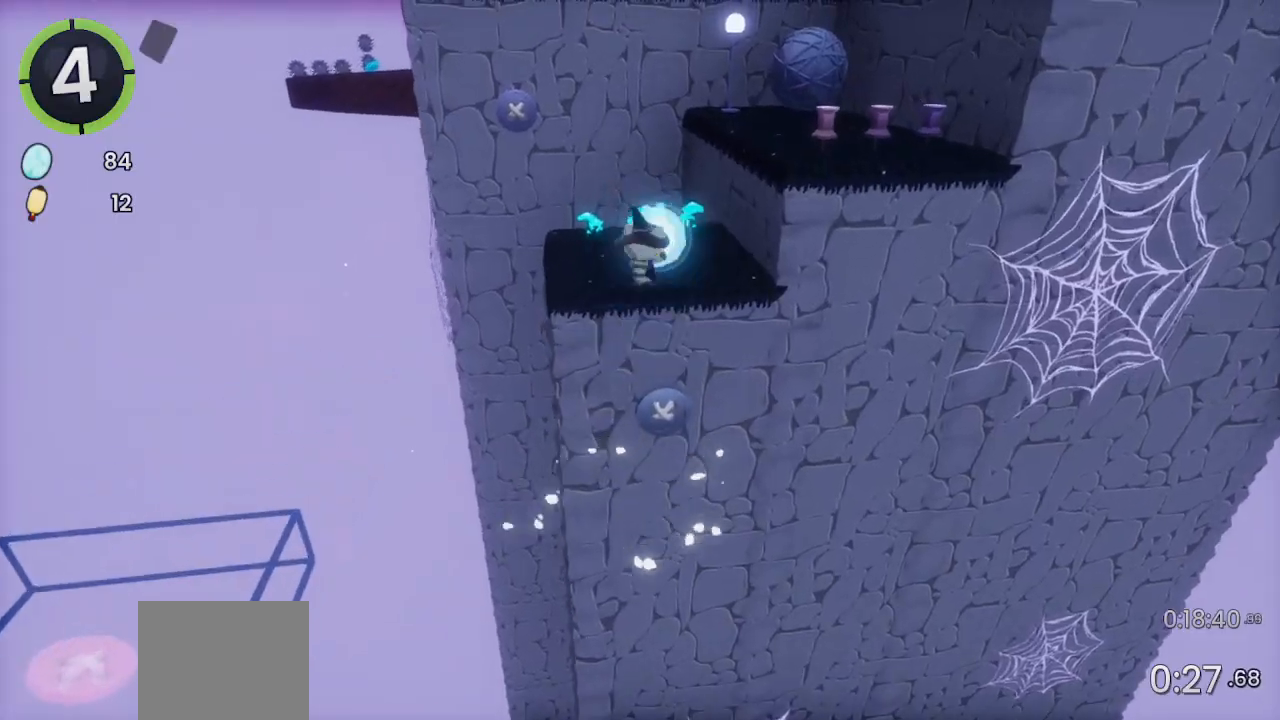
{"buttons": ["CROSS"], "left_stick": "up-right", "right_stick": "center", "events": [[33, "SQUARE", "up"], [33, "left_stick", "up-right"], [133, "R2", "down"], [167, "right_stick", "right"], [333, "R2", "up"], [333, "right_stick", "center"], [400, "CROSS", "down"]]}
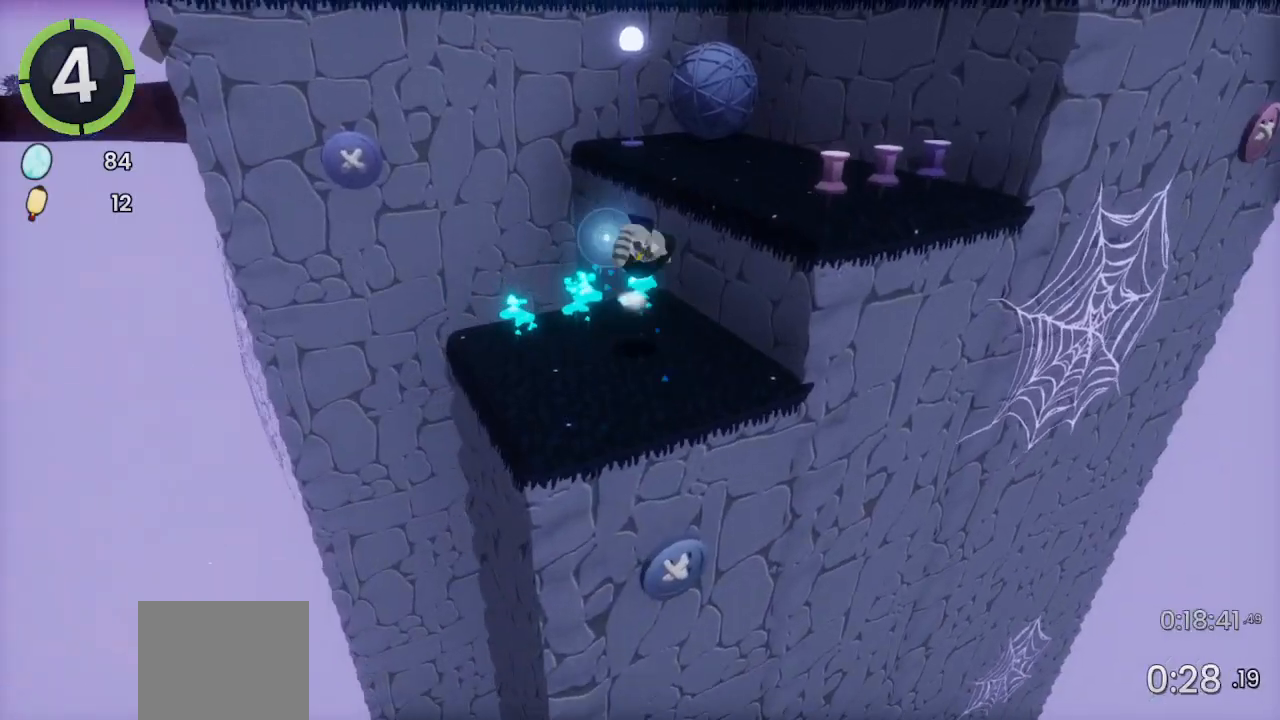
{"buttons": [], "left_stick": "up-right", "right_stick": "center", "events": [[33, "CROSS", "up"], [67, "L2", "down"], [200, "L2", "up"], [267, "CROSS", "down"], [400, "CROSS", "up"]]}
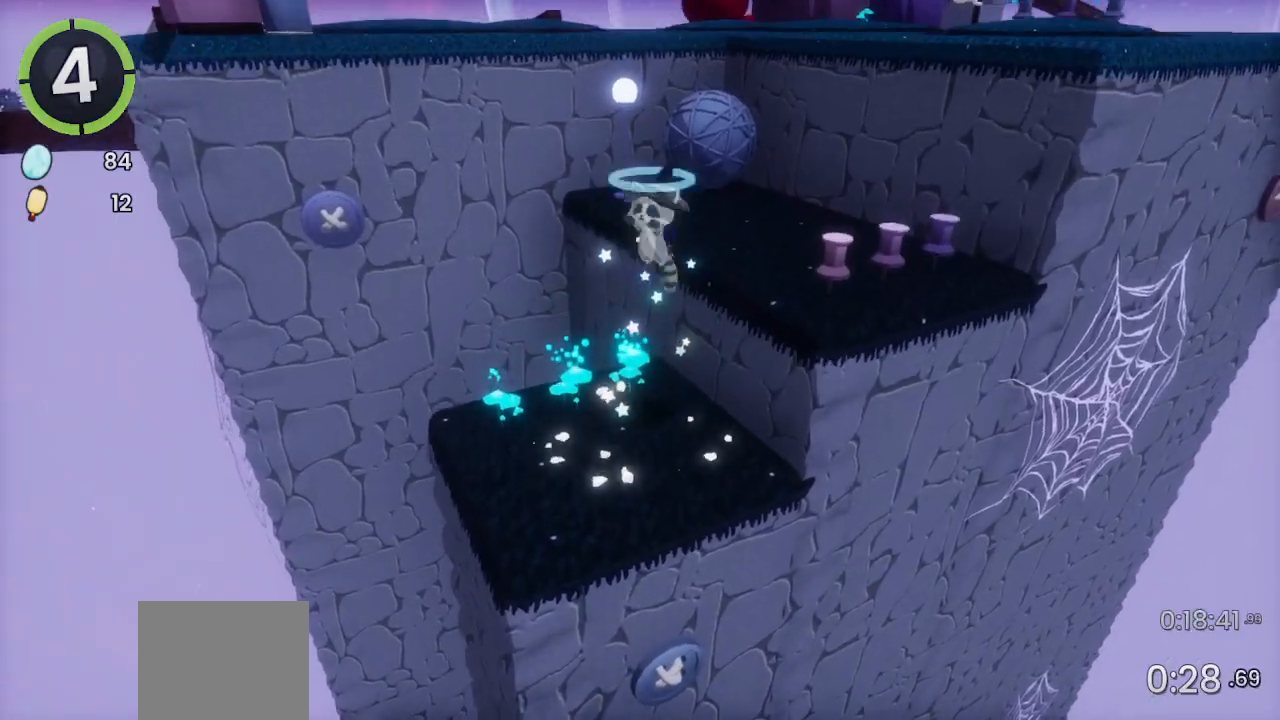
{"buttons": [], "left_stick": "up-right", "right_stick": "center", "events": [[67, "right_stick", "right"], [233, "right_stick", "center"], [300, "CROSS", "down"], [433, "CROSS", "up"]]}
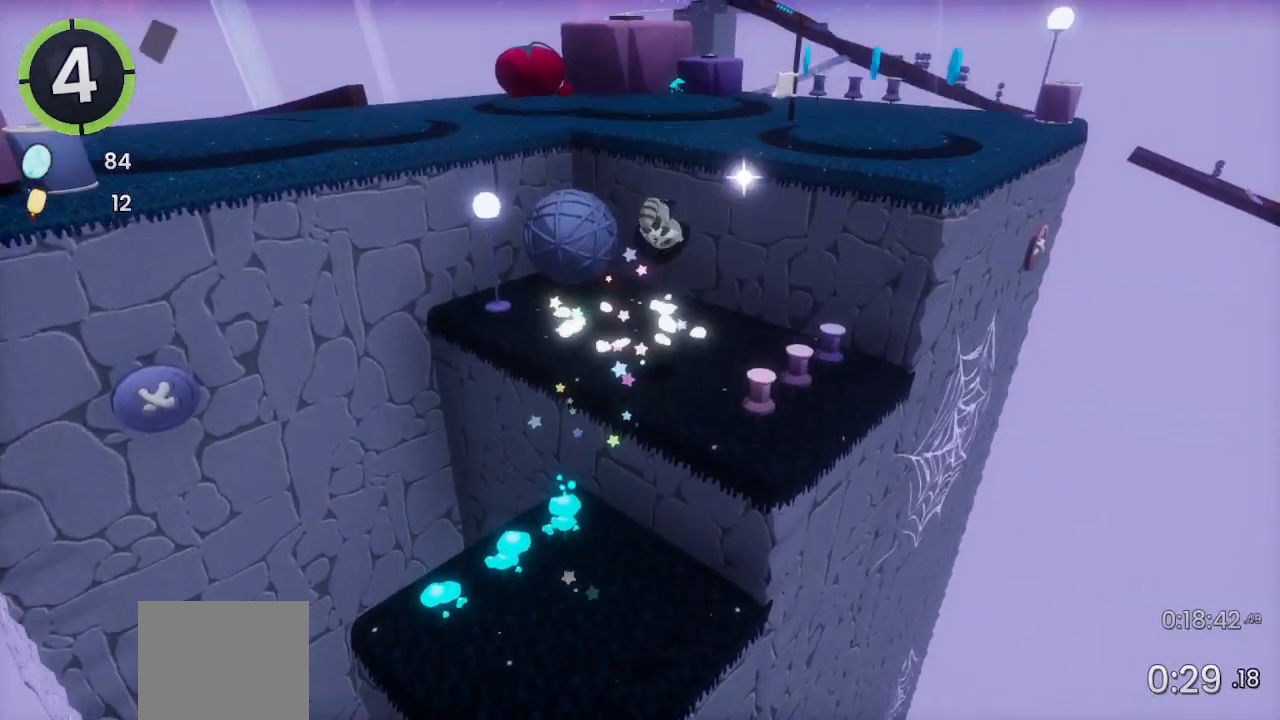
{"buttons": ["CROSS"], "left_stick": "up-right", "right_stick": "center", "events": [[133, "SQUARE", "down"], [200, "SQUARE", "up"], [300, "R2", "down"], [433, "CROSS", "down"], [467, "R2", "up"]]}
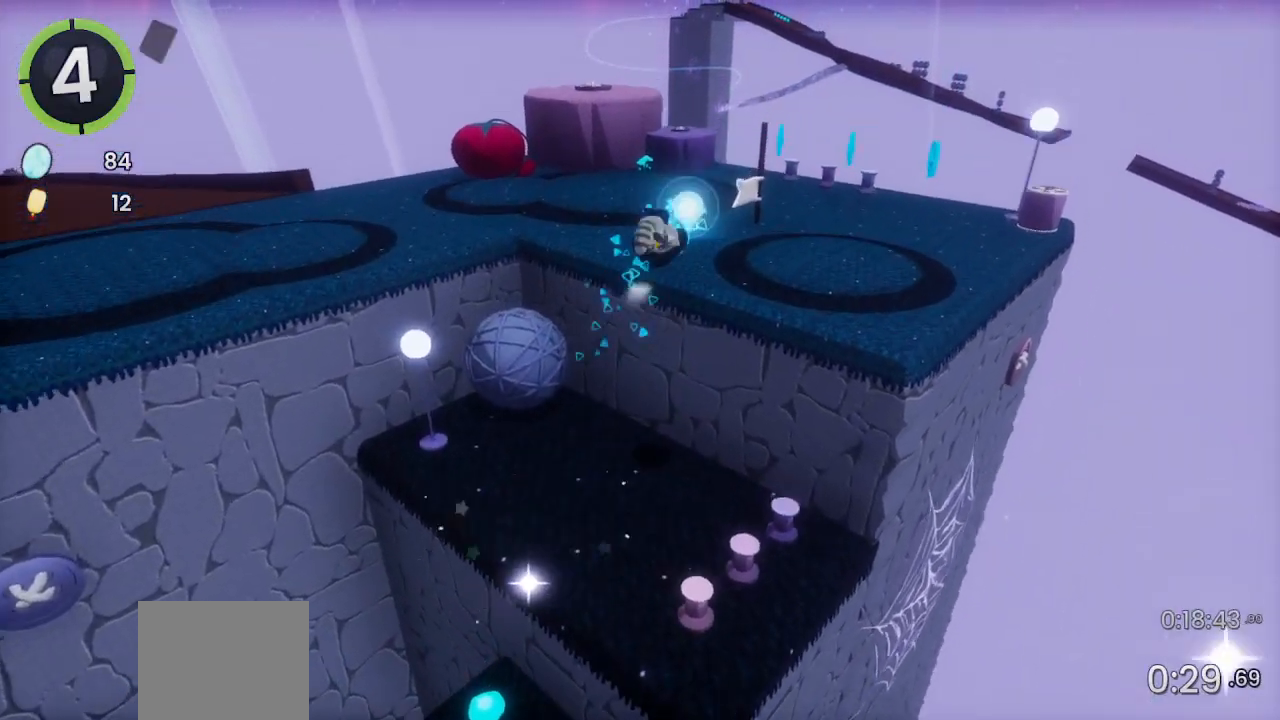
{"buttons": [], "left_stick": "up", "right_stick": "right", "events": [[33, "CROSS", "up"], [133, "right_stick", "right"], [333, "left_stick", "up"]]}
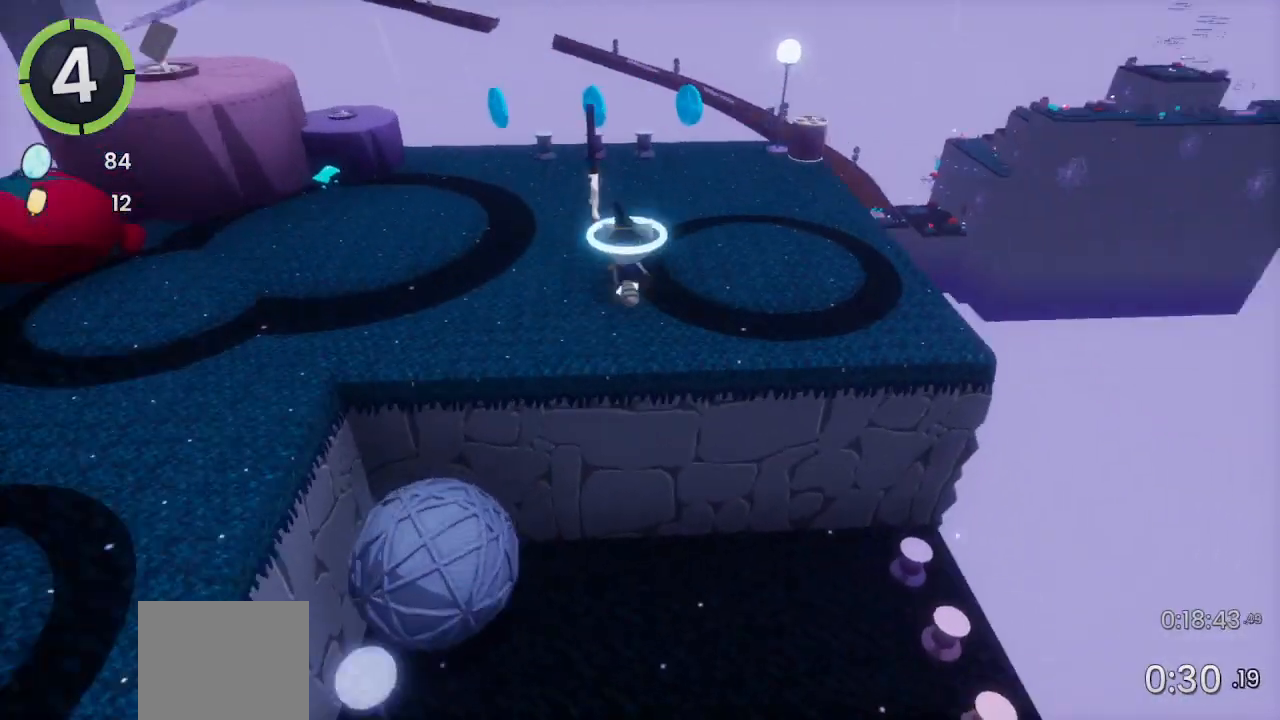
{"buttons": [], "left_stick": "up-left", "right_stick": "right", "events": [[500, "left_stick", "up-left"]]}
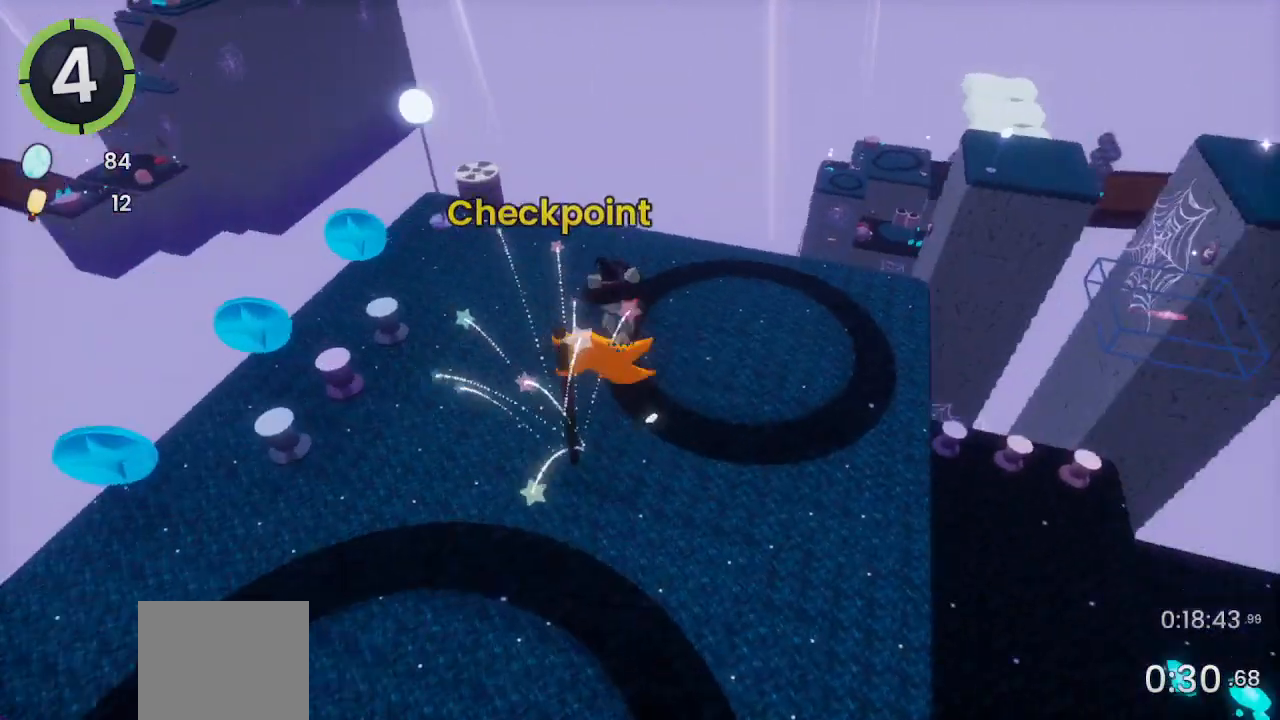
{"buttons": [], "left_stick": "left", "right_stick": "center", "events": [[67, "right_stick", "center"], [233, "left_stick", "left"]]}
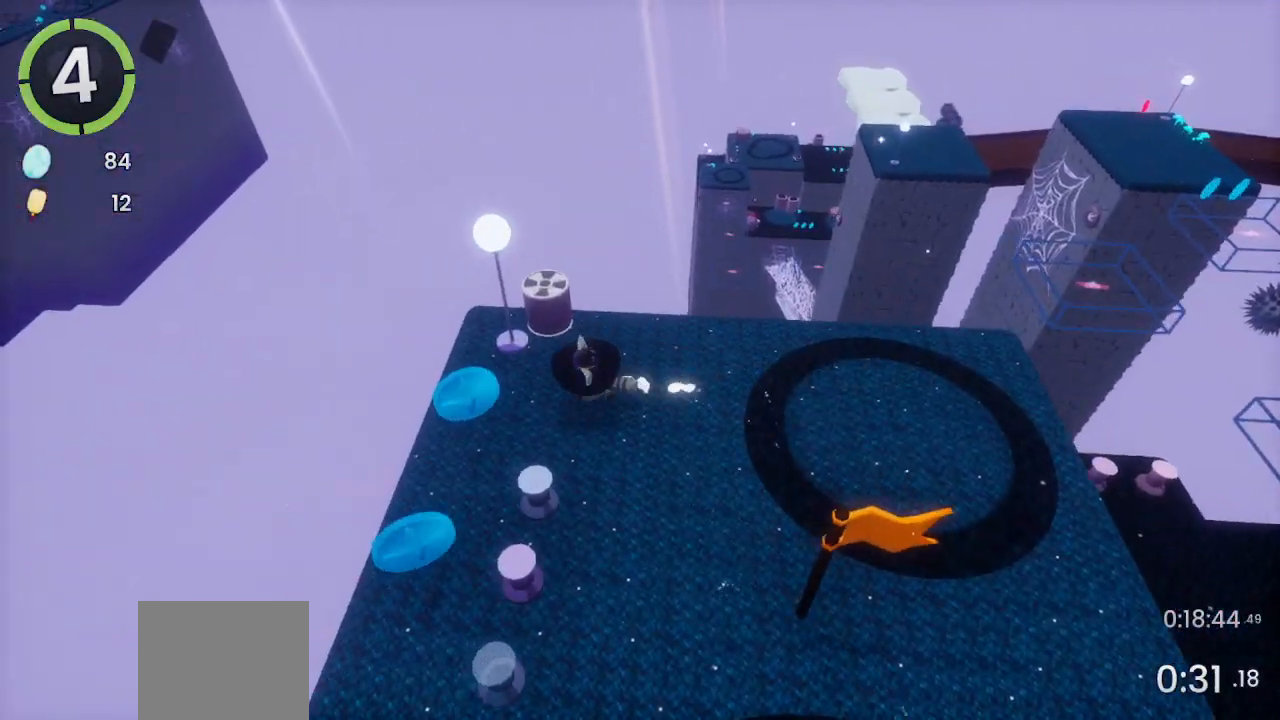
{"buttons": [], "left_stick": "center", "right_stick": "center", "events": [[33, "left_stick", "down-left"], [200, "left_stick", "down-right"], [333, "left_stick", "right"], [467, "left_stick", "center"]]}
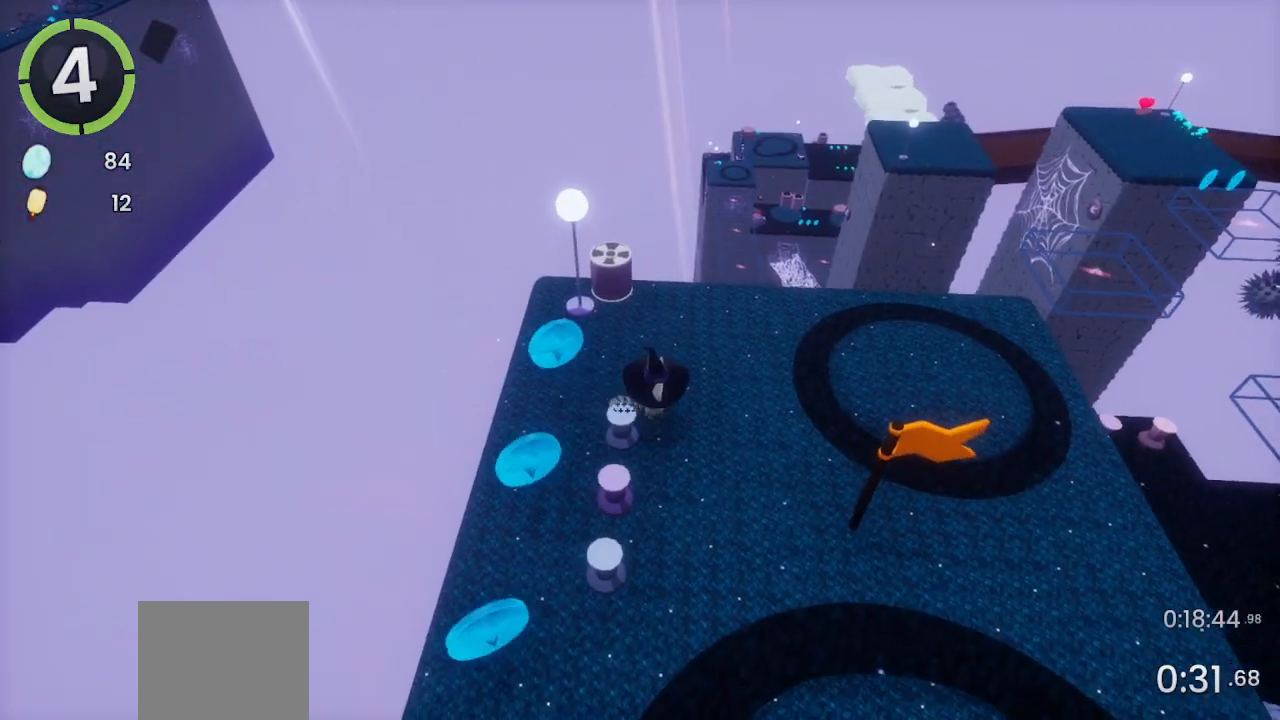
{"buttons": ["DPAD_DOWN", "DPAD_RIGHT"], "left_stick": "center", "right_stick": "center", "events": [[267, "DPAD_DOWN", "down"], [267, "DPAD_RIGHT", "down"], [333, "DPAD_DOWN", "up"], [400, "DPAD_DOWN", "down"]]}
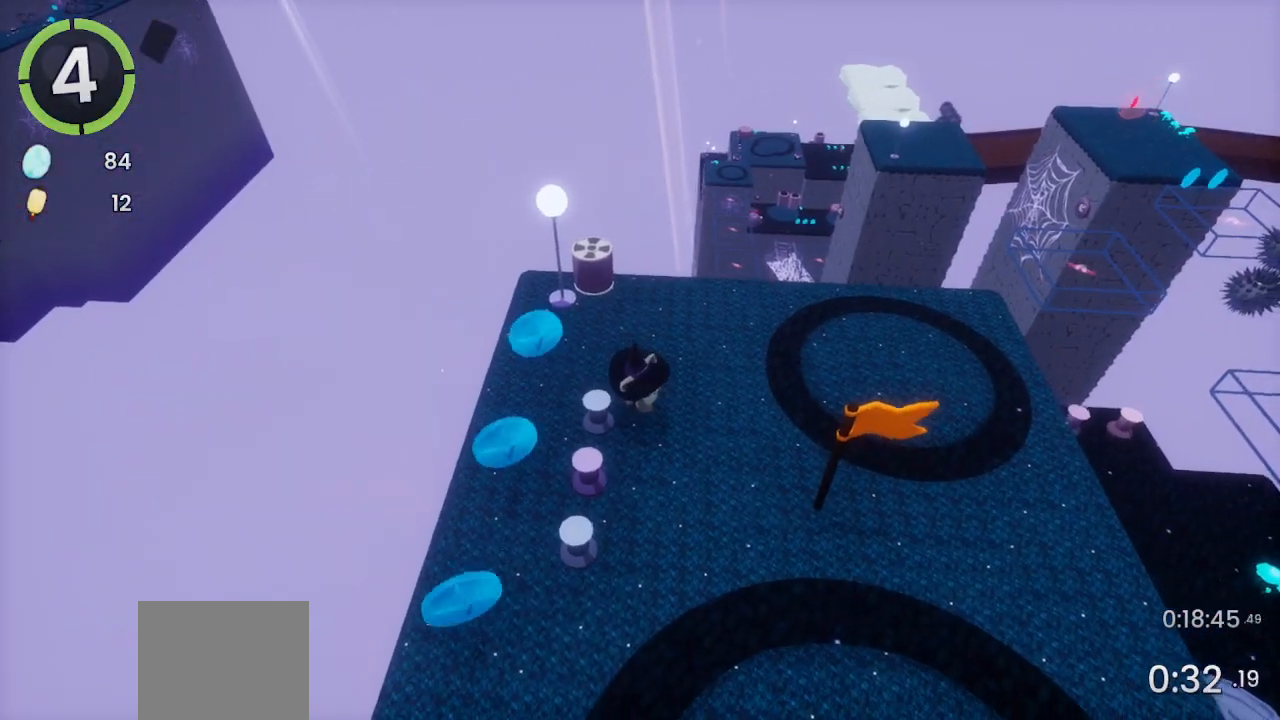
{"buttons": ["R2", "DPAD_DOWN", "DPAD_RIGHT"], "left_stick": "center", "right_stick": "center", "events": [[167, "DPAD_DOWN", "up"], [200, "DPAD_RIGHT", "up"], [500, "DPAD_DOWN", "down"], [500, "DPAD_RIGHT", "down"], [500, "R2", "down"]]}
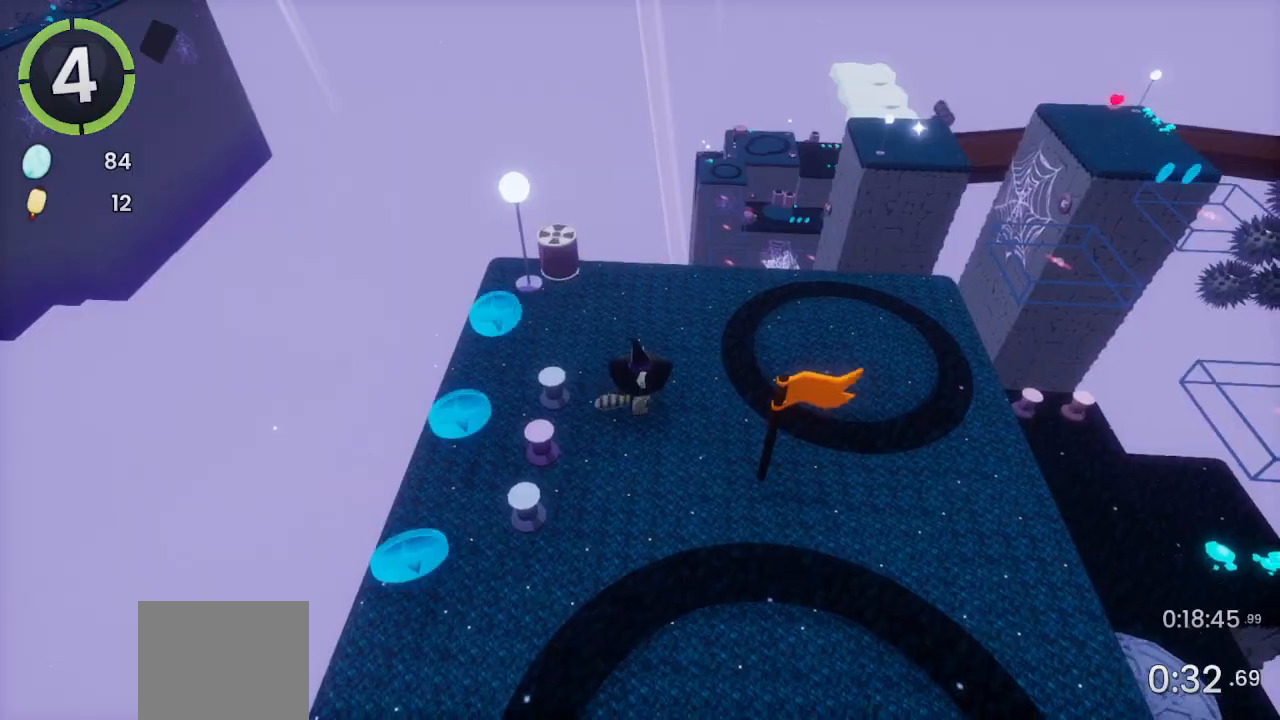
{"buttons": ["DPAD_DOWN", "DPAD_RIGHT"], "left_stick": "center", "right_stick": "center", "events": [[67, "CROSS", "down"], [67, "R2", "up"], [100, "CROSS", "up"]]}
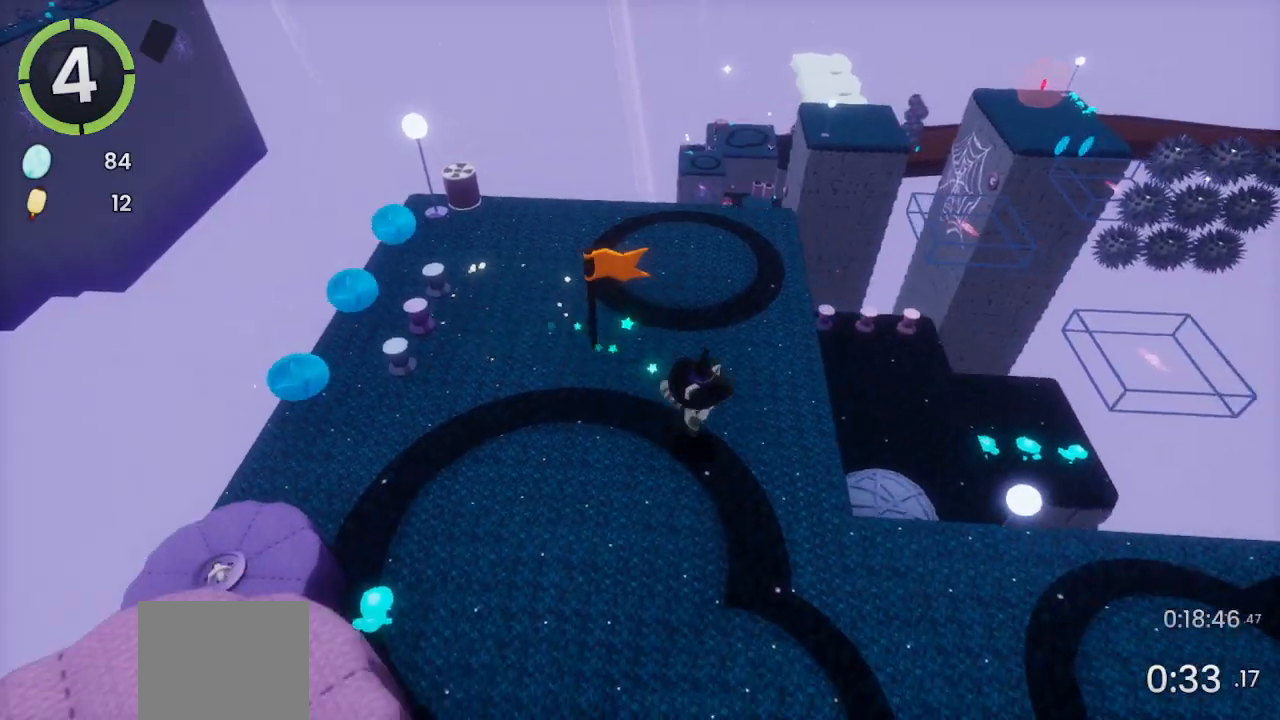
{"buttons": ["CROSS", "DPAD_UP", "DPAD_LEFT"], "left_stick": "center", "right_stick": "center", "events": [[33, "CROSS", "down"], [67, "CROSS", "up"], [200, "DPAD_DOWN", "up"], [200, "DPAD_RIGHT", "up"], [467, "DPAD_LEFT", "down"], [467, "DPAD_UP", "down"], [500, "CROSS", "down"]]}
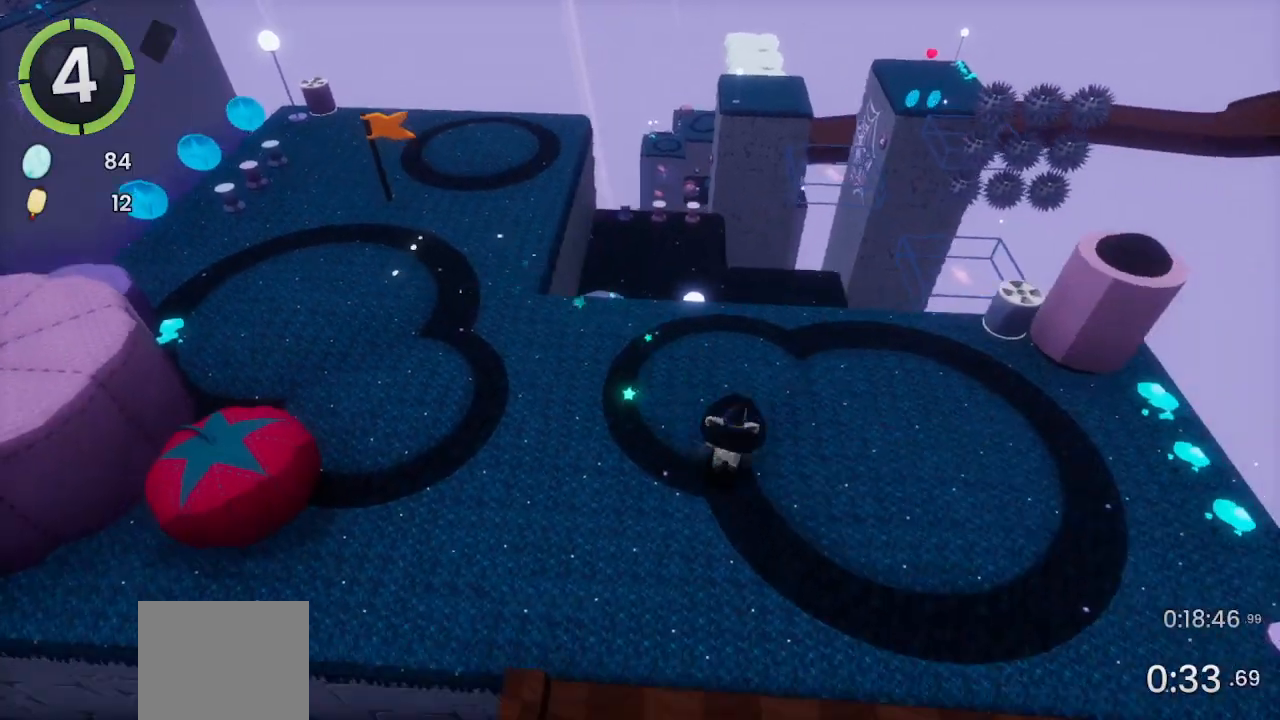
{"buttons": ["DPAD_DOWN", "DPAD_RIGHT"], "left_stick": "center", "right_stick": "center", "events": [[33, "CROSS", "up"], [67, "DPAD_LEFT", "up"], [100, "DPAD_UP", "up"], [433, "DPAD_DOWN", "down"], [433, "DPAD_RIGHT", "down"], [467, "CROSS", "down"], [500, "CROSS", "up"]]}